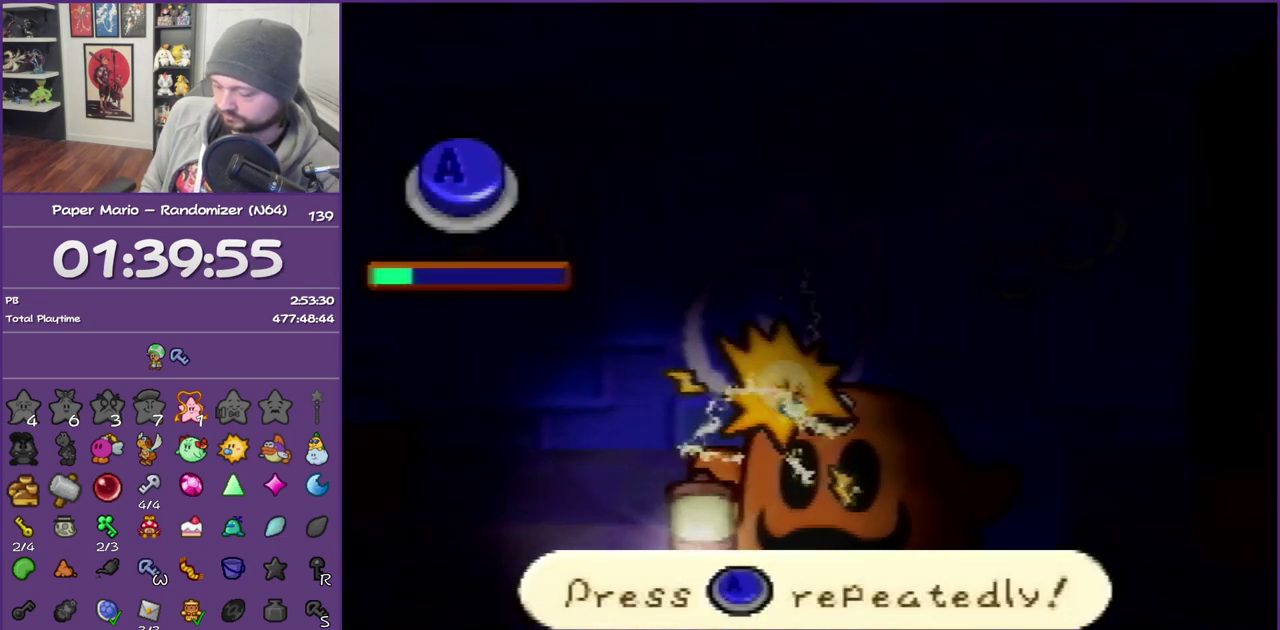
Gameplay with a controller (Nintendo layout); each line is a JSON object with the inputs held at the frame after it. "events" lists button and stick changes between this image and that frame as [ms after this image, input, new state], when the widget could be followed in between. This overlay highlights the sticks when they move; stick clicks (L3) are not distinguishable. Not read: L3 R3.
{"buttons": ["A"], "left_stick": "center", "events": [[17, "A", "up"], [50, "A", "down"], [83, "A", "up"], [117, "A", "down"], [133, "A", "up"], [200, "A", "down"], [233, "A", "up"], [267, "A", "down"], [300, "A", "up"], [333, "A", "down"], [350, "A", "up"], [417, "A", "down"], [450, "A", "up"], [483, "A", "down"]]}
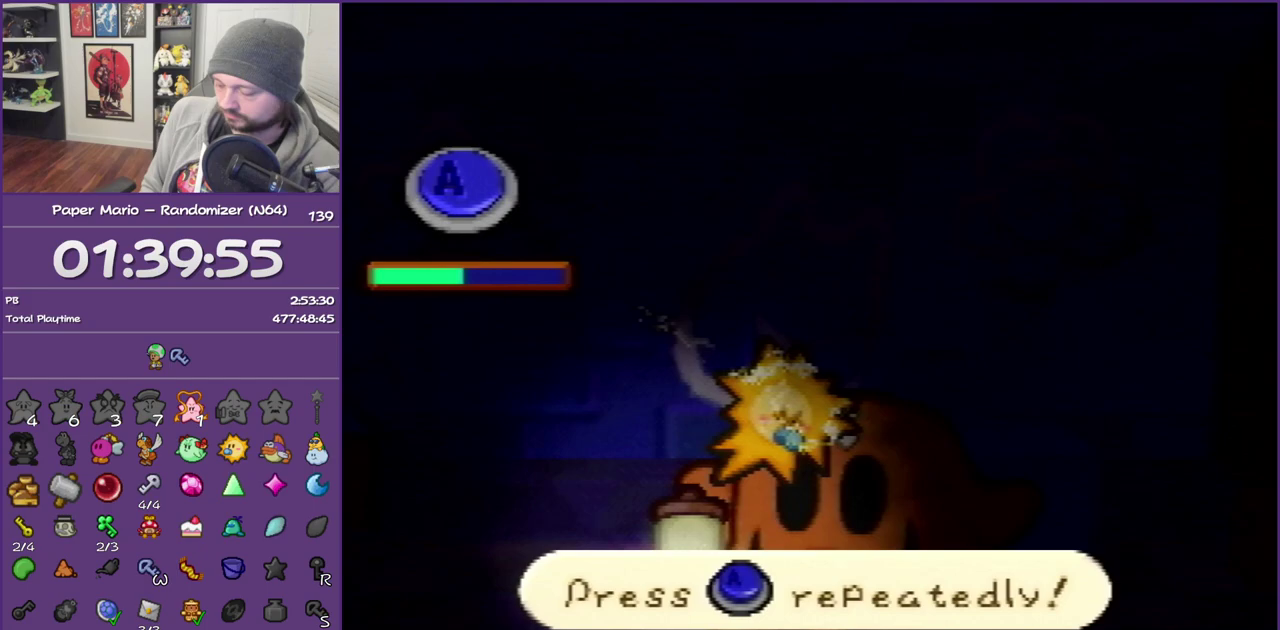
{"buttons": ["A"], "left_stick": "center", "events": [[17, "A", "up"], [50, "A", "down"], [83, "A", "up"], [100, "A", "down"], [150, "A", "up"], [200, "A", "down"], [300, "A", "up"], [333, "A", "down"], [350, "A", "up"], [383, "A", "down"], [417, "A", "up"], [483, "A", "down"]]}
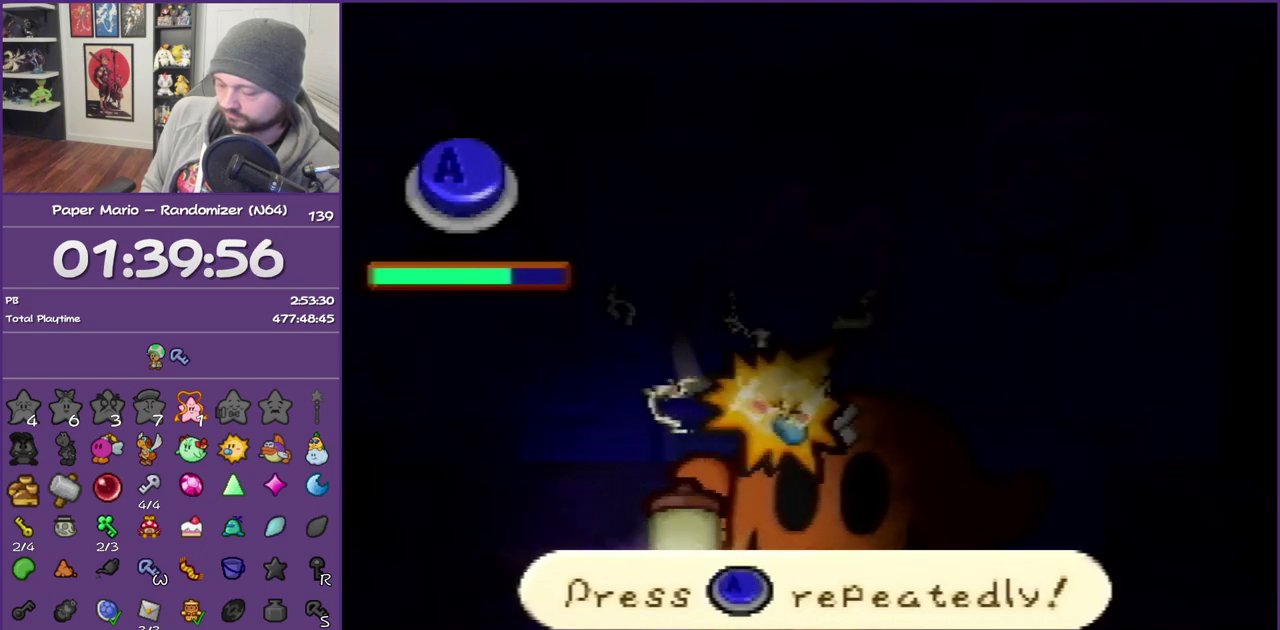
{"buttons": [], "left_stick": "center", "events": [[17, "A", "up"], [50, "A", "down"], [83, "A", "up"], [100, "A", "down"], [150, "A", "up"], [167, "A", "down"], [200, "A", "up"], [233, "A", "down"], [333, "A", "up"], [350, "A", "down"], [383, "A", "up"], [450, "A", "down"], [483, "A", "up"]]}
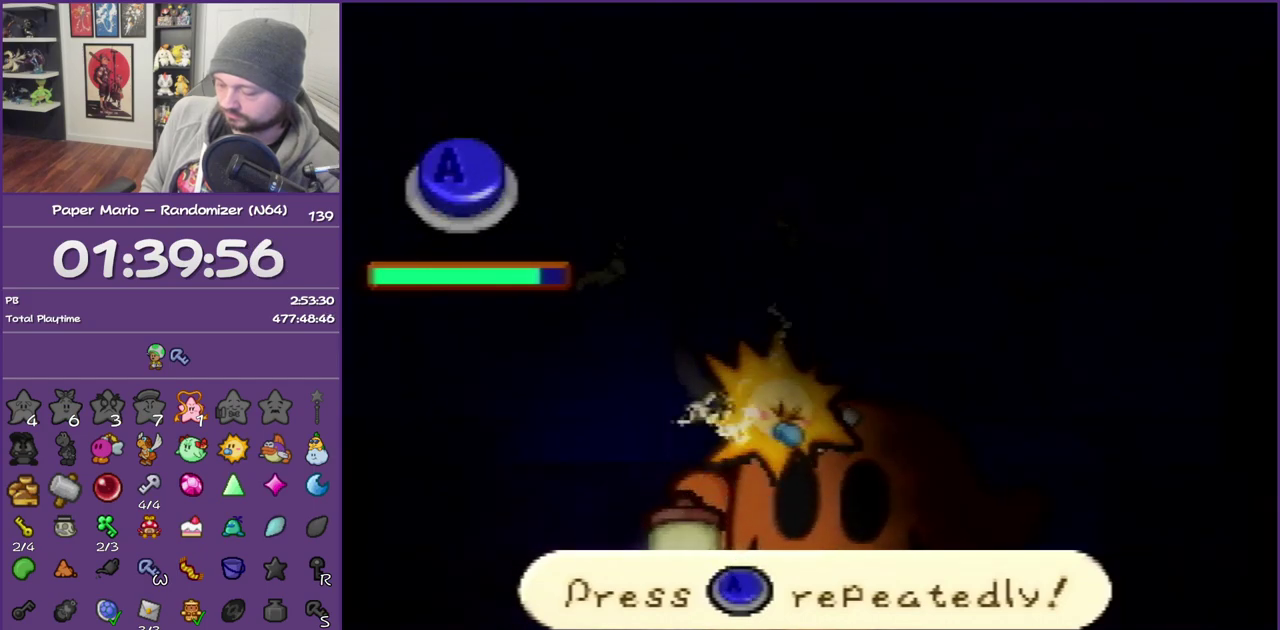
{"buttons": [], "left_stick": "center", "events": [[17, "A", "down"], [133, "A", "up"], [167, "A", "down"], [200, "A", "up"], [233, "A", "down"], [417, "A", "up"], [450, "A", "down"], [483, "A", "up"]]}
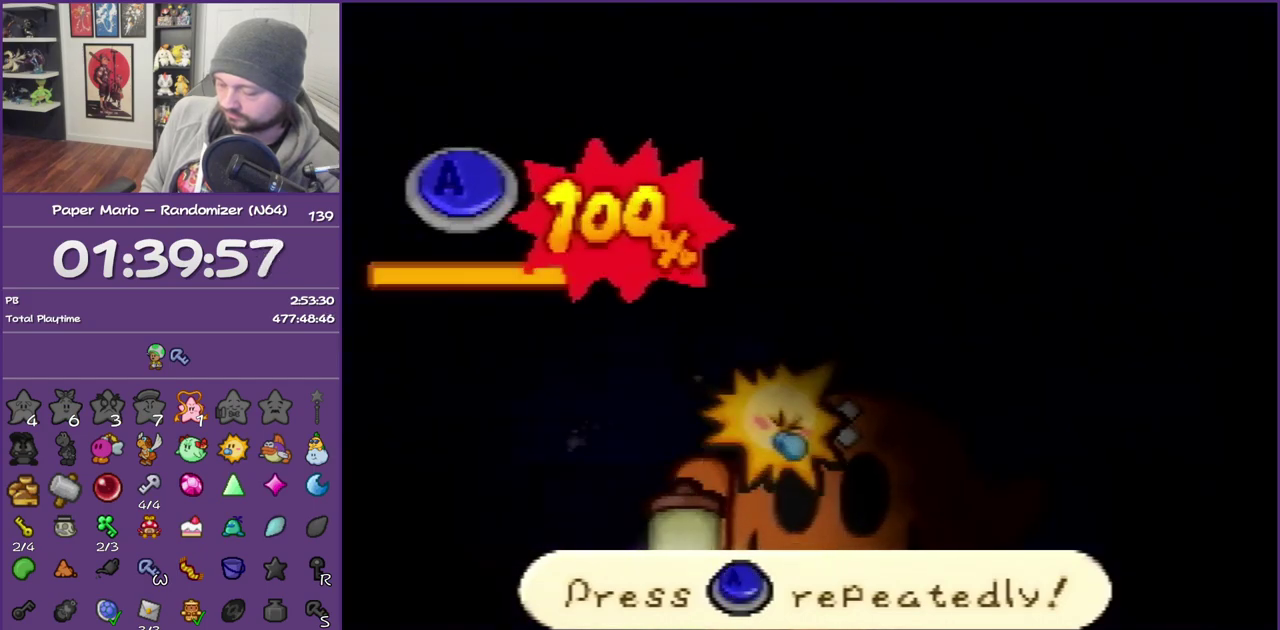
{"buttons": [], "left_stick": "center", "events": [[17, "A", "down"], [100, "A", "up"], [167, "A", "down"], [200, "A", "up"]]}
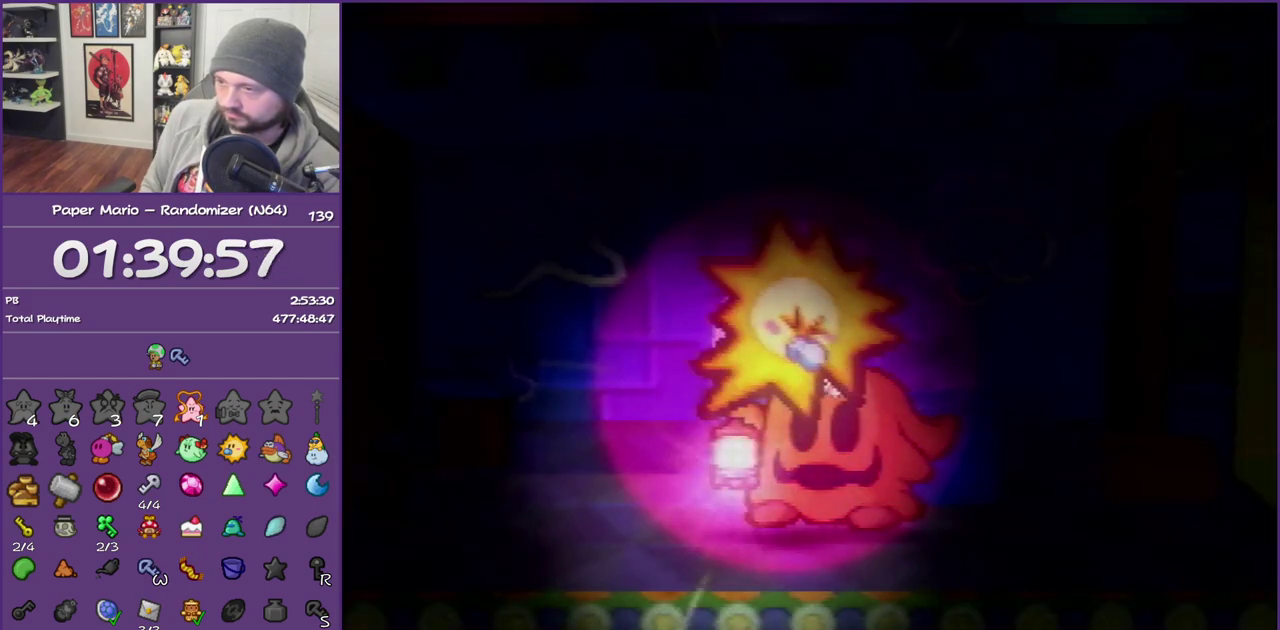
{"buttons": ["A"], "left_stick": "center", "events": [[483, "A", "down"]]}
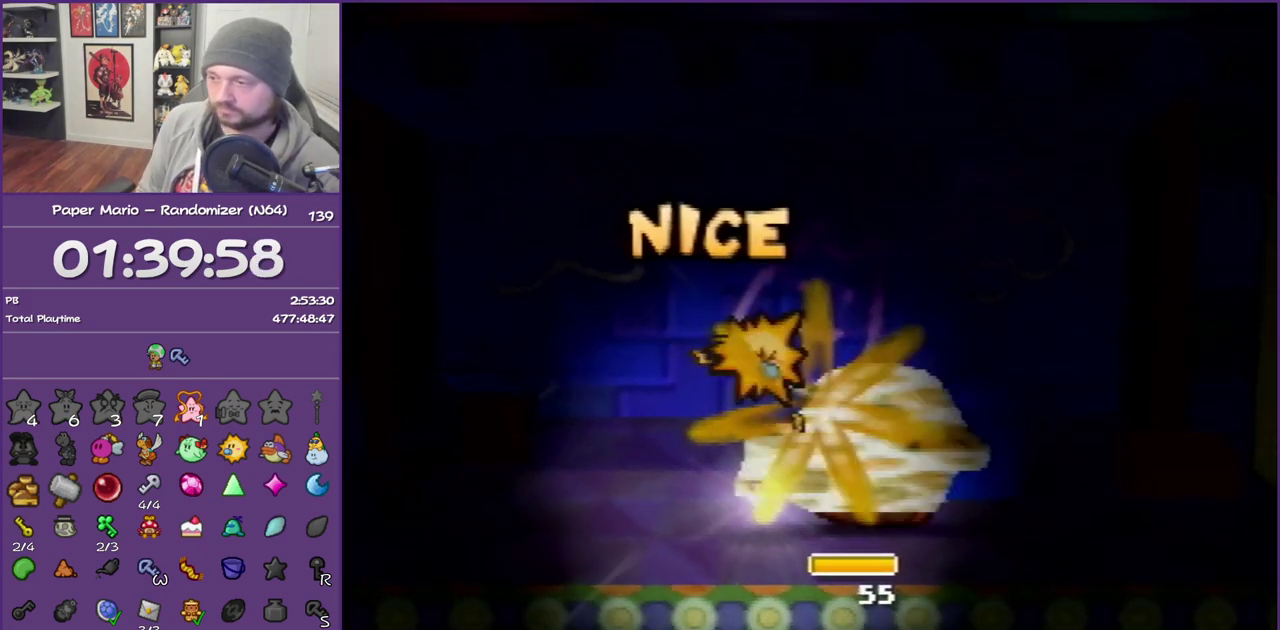
{"buttons": ["A"], "left_stick": "center", "events": [[117, "A", "up"], [200, "A", "down"], [200, "B", "down"], [317, "B", "up"], [350, "A", "up"], [383, "A", "down"]]}
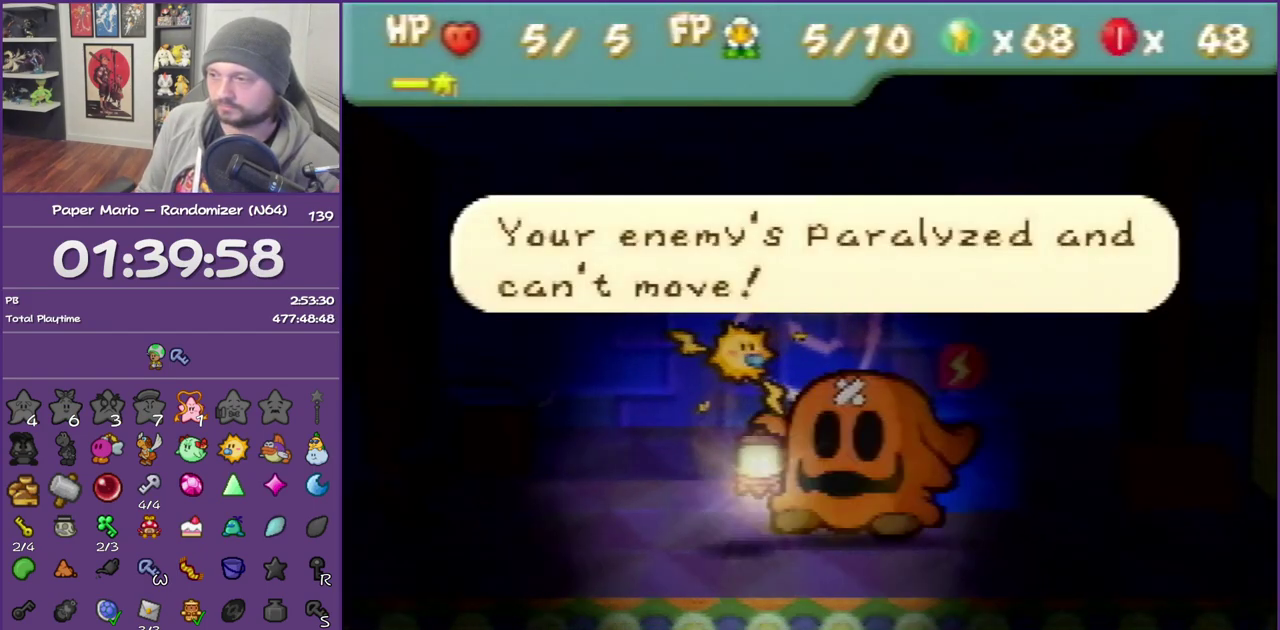
{"buttons": ["A", "B"], "left_stick": "center", "events": [[17, "A", "up"], [83, "A", "down"], [100, "B", "down"], [133, "B", "up"], [200, "A", "up"], [233, "A", "down"], [267, "B", "down"], [350, "A", "up"], [350, "B", "up"], [450, "A", "down"], [450, "B", "down"]]}
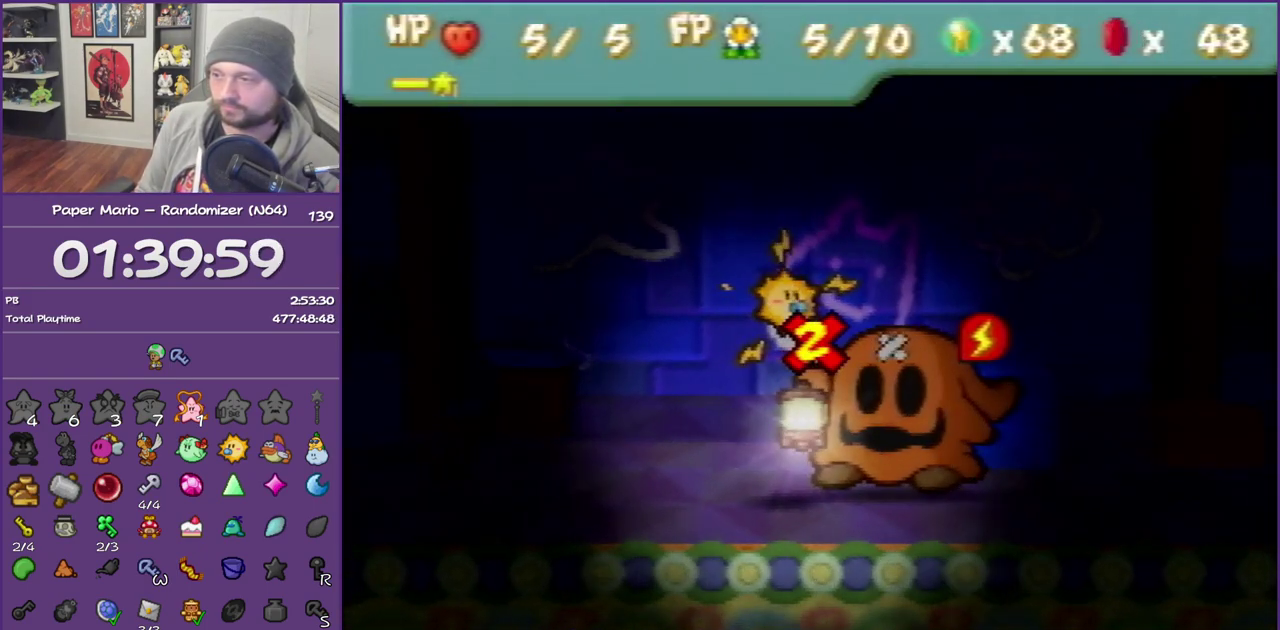
{"buttons": [], "left_stick": "center", "events": [[17, "B", "up"], [50, "A", "up"], [100, "A", "down"], [100, "B", "down"], [233, "A", "up"], [233, "B", "up"], [300, "A", "down"], [300, "B", "down"], [383, "A", "up"], [383, "B", "up"]]}
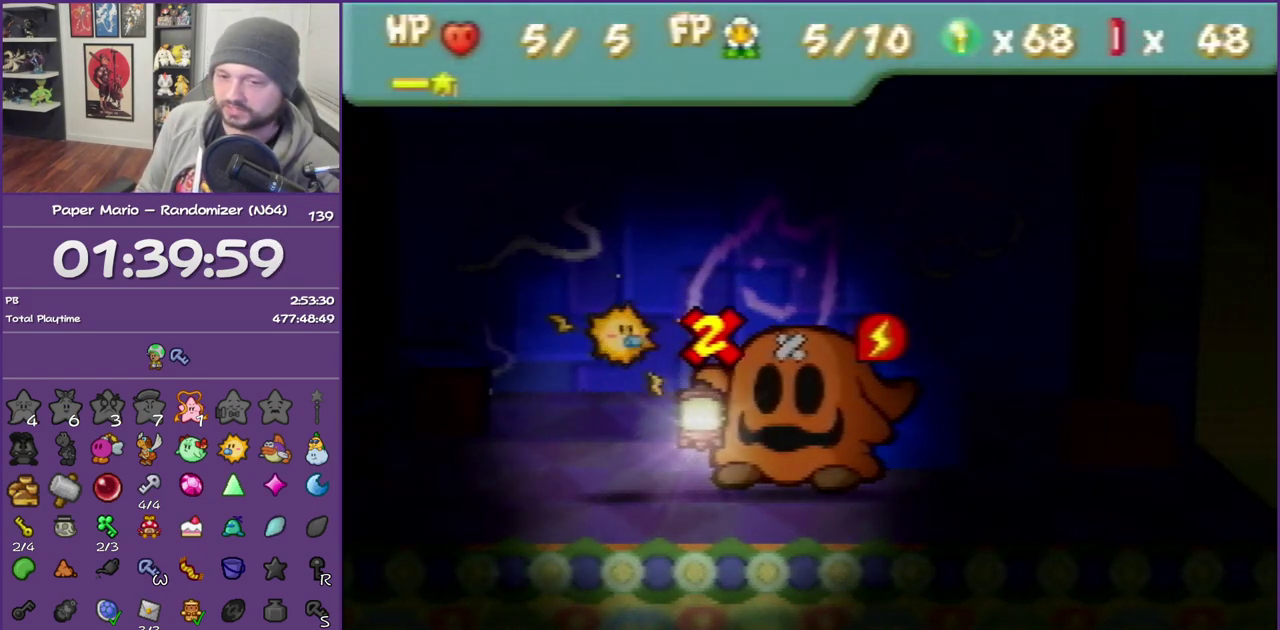
{"buttons": [], "left_stick": "center"}
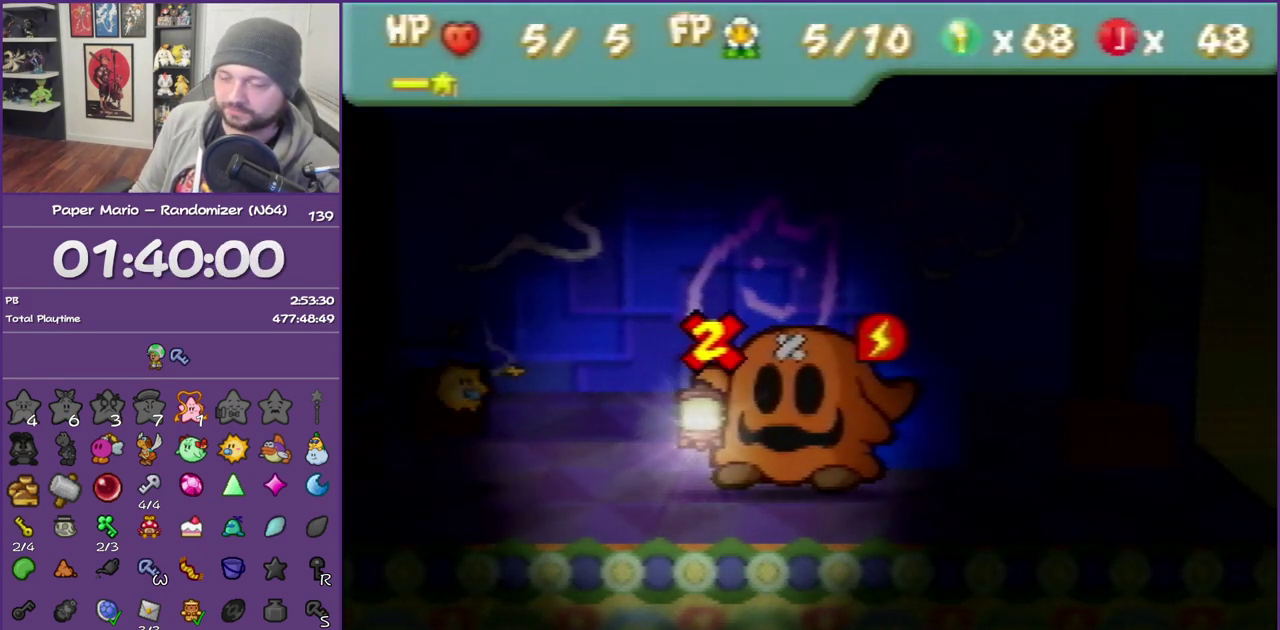
{"buttons": [], "left_stick": "center"}
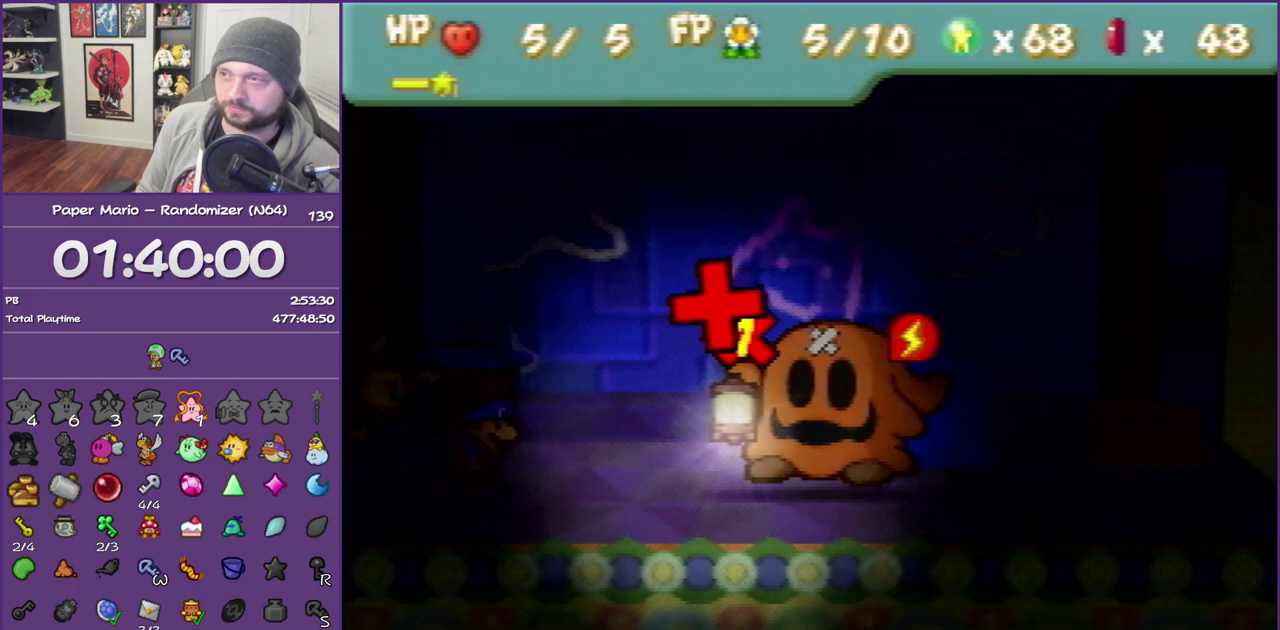
{"buttons": [], "left_stick": "center"}
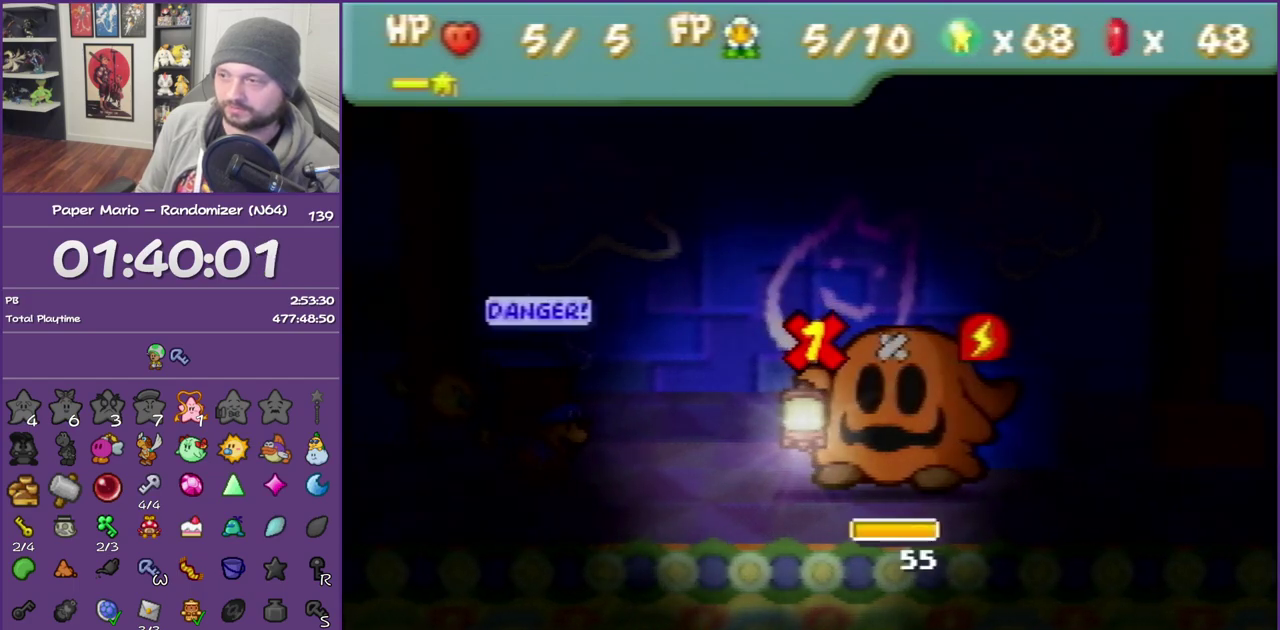
{"buttons": ["A"], "left_stick": "center", "events": [[450, "A", "down"]]}
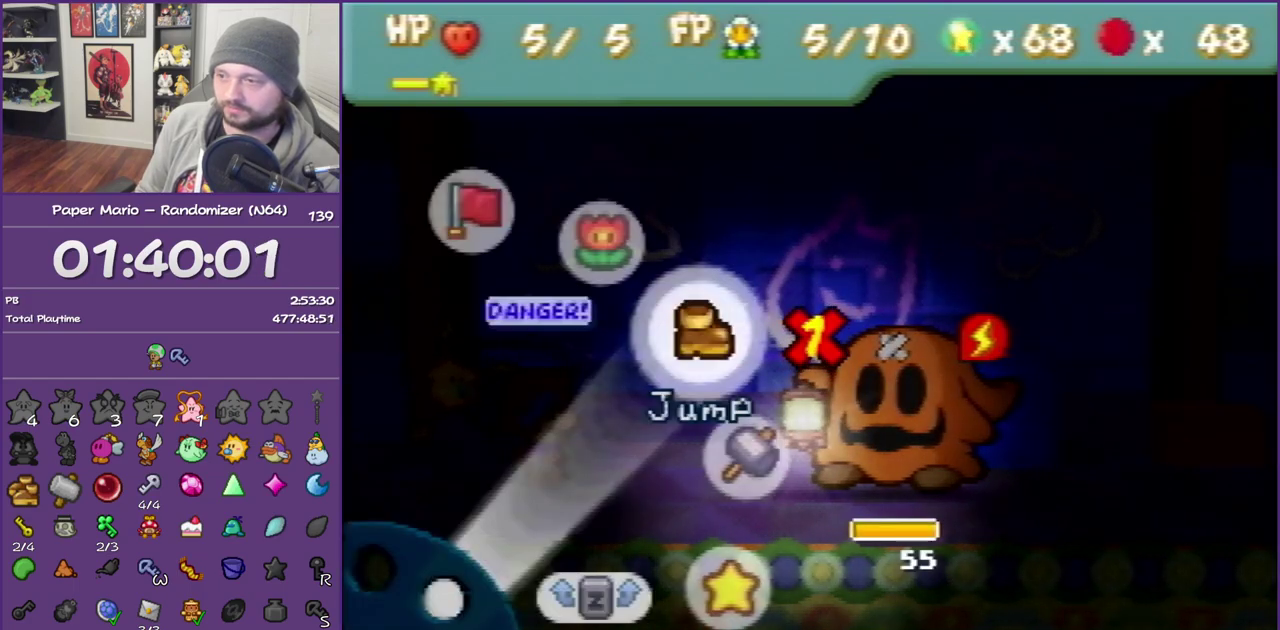
{"buttons": ["A"], "left_stick": "center", "events": [[67, "A", "up"], [133, "left_stick", "right"], [317, "left_stick", "center"], [417, "A", "down"]]}
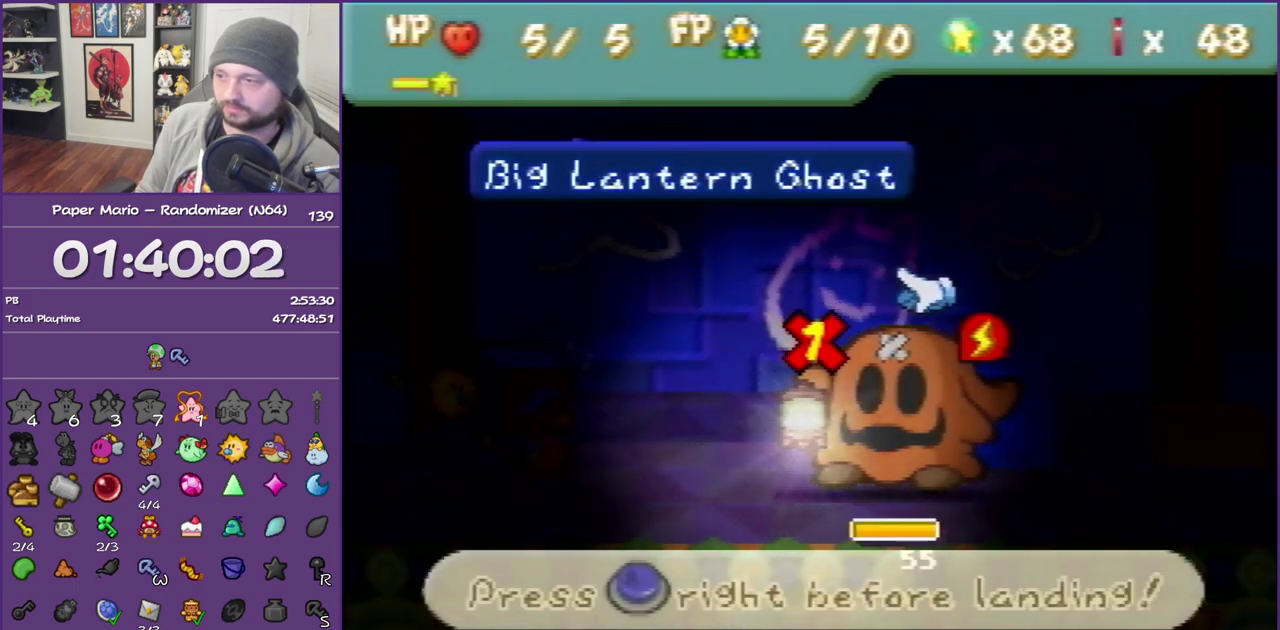
{"buttons": ["A"], "left_stick": "center", "events": [[33, "A", "up"], [417, "A", "down"]]}
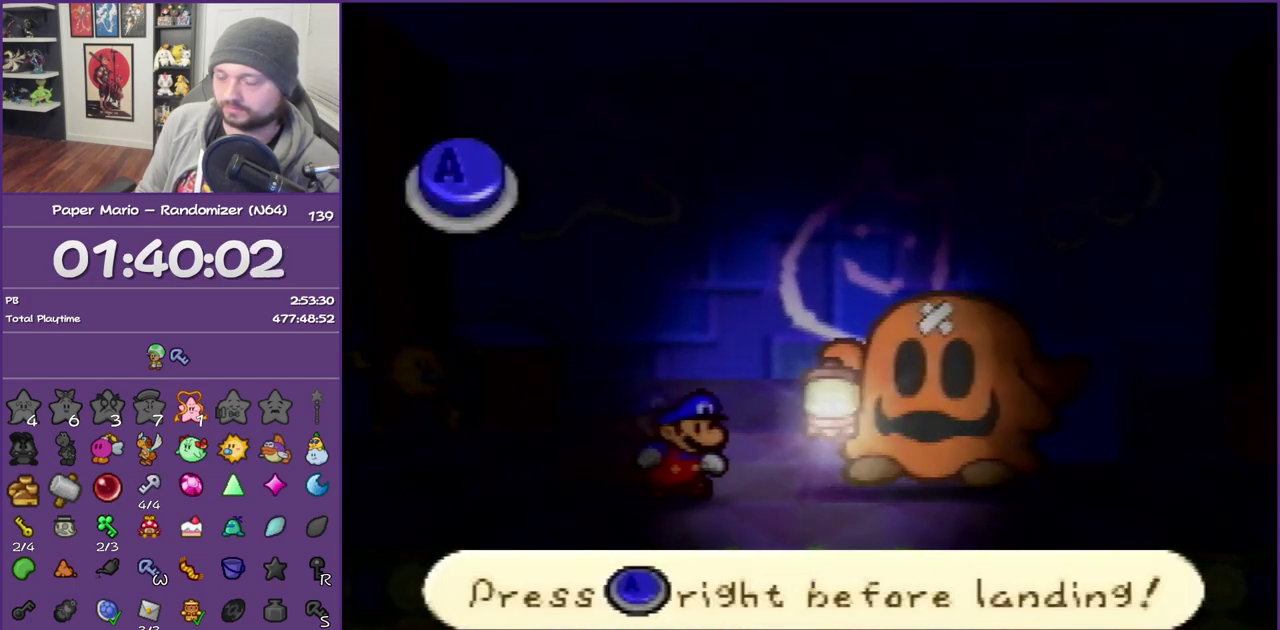
{"buttons": [], "left_stick": "center", "events": [[17, "A", "up"]]}
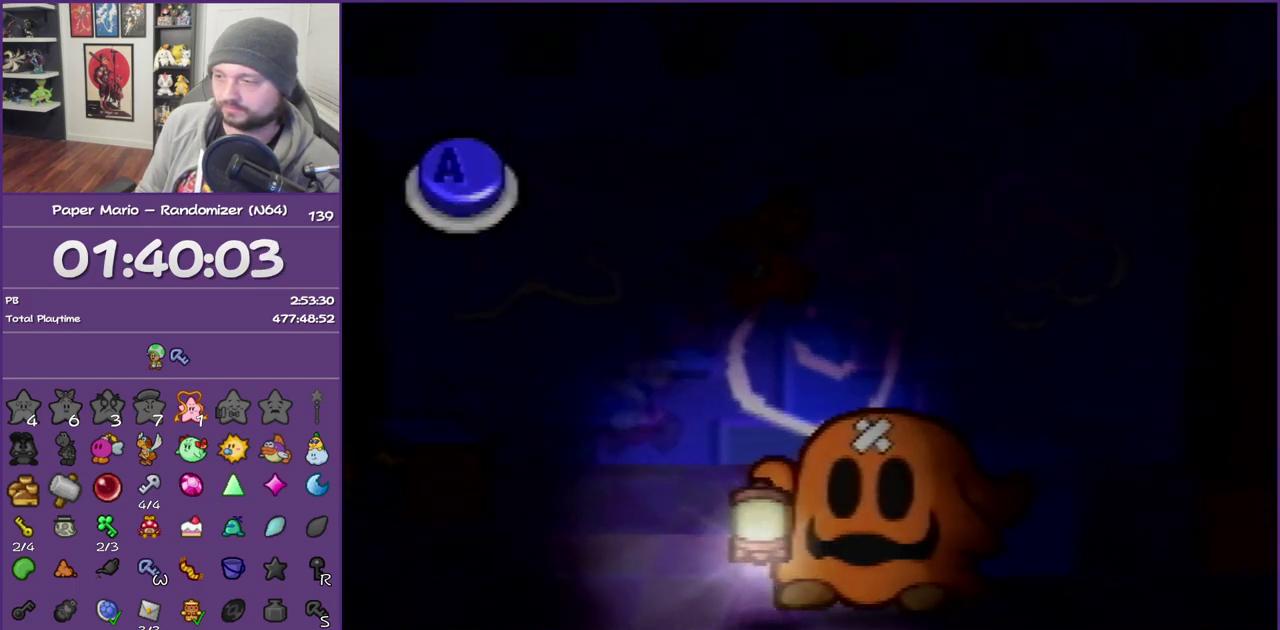
{"buttons": [], "left_stick": "center", "events": [[133, "A", "down"], [283, "A", "up"]]}
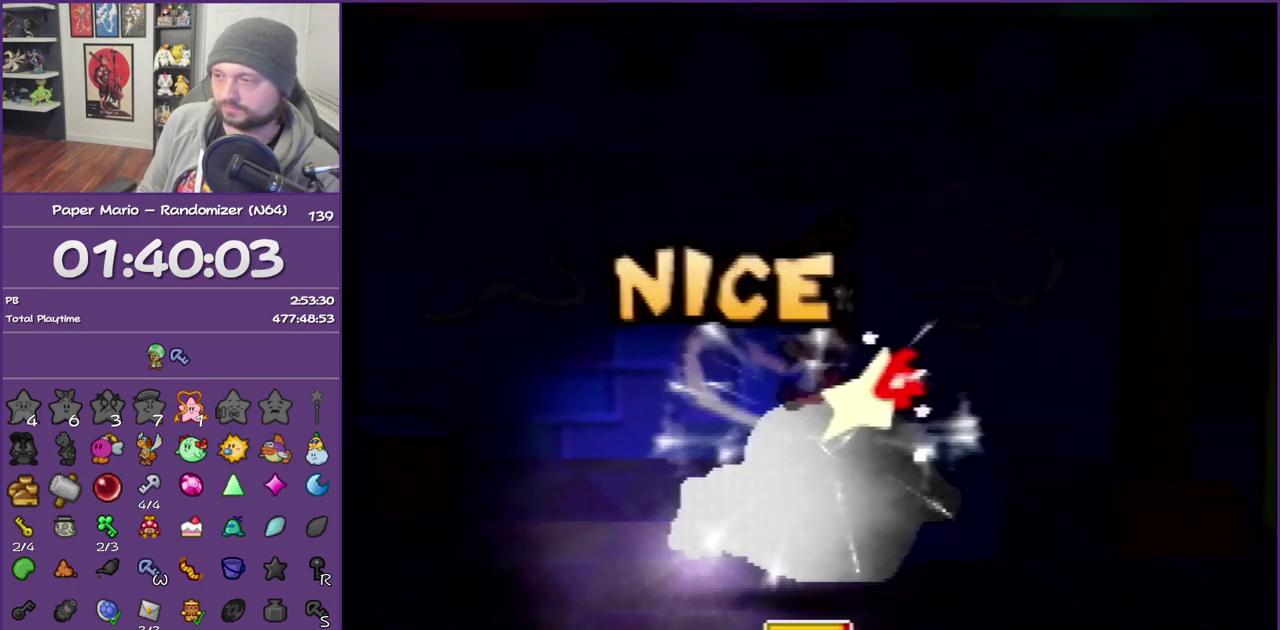
{"buttons": [], "left_stick": "center"}
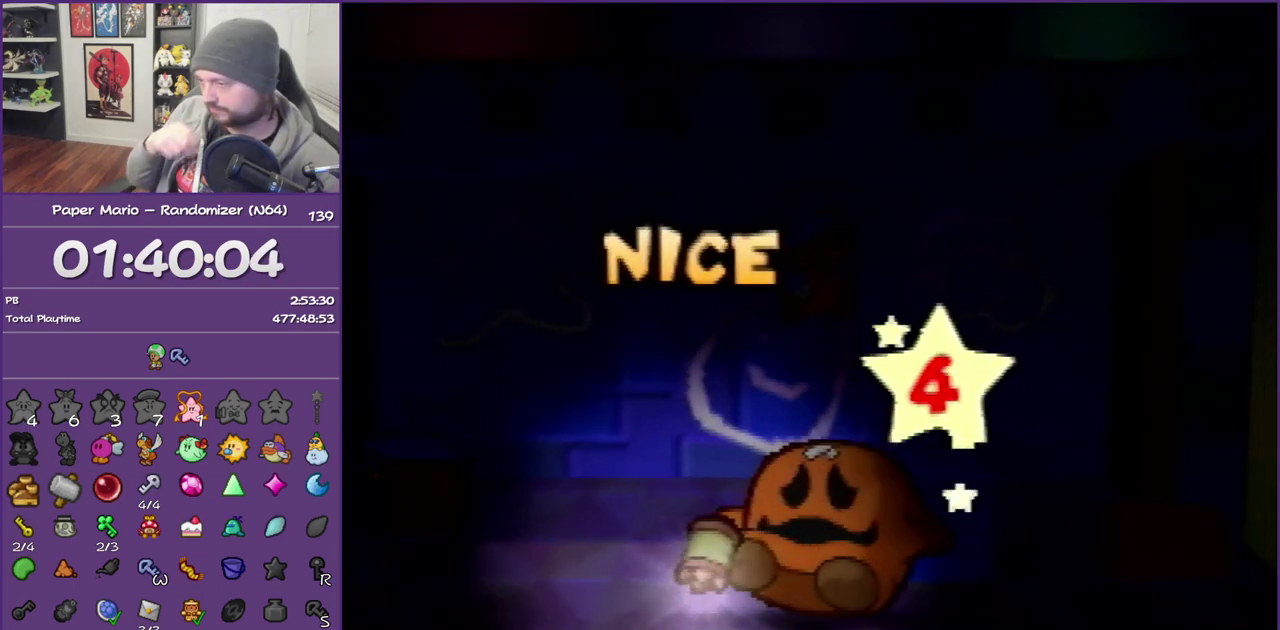
{"buttons": [], "left_stick": "center"}
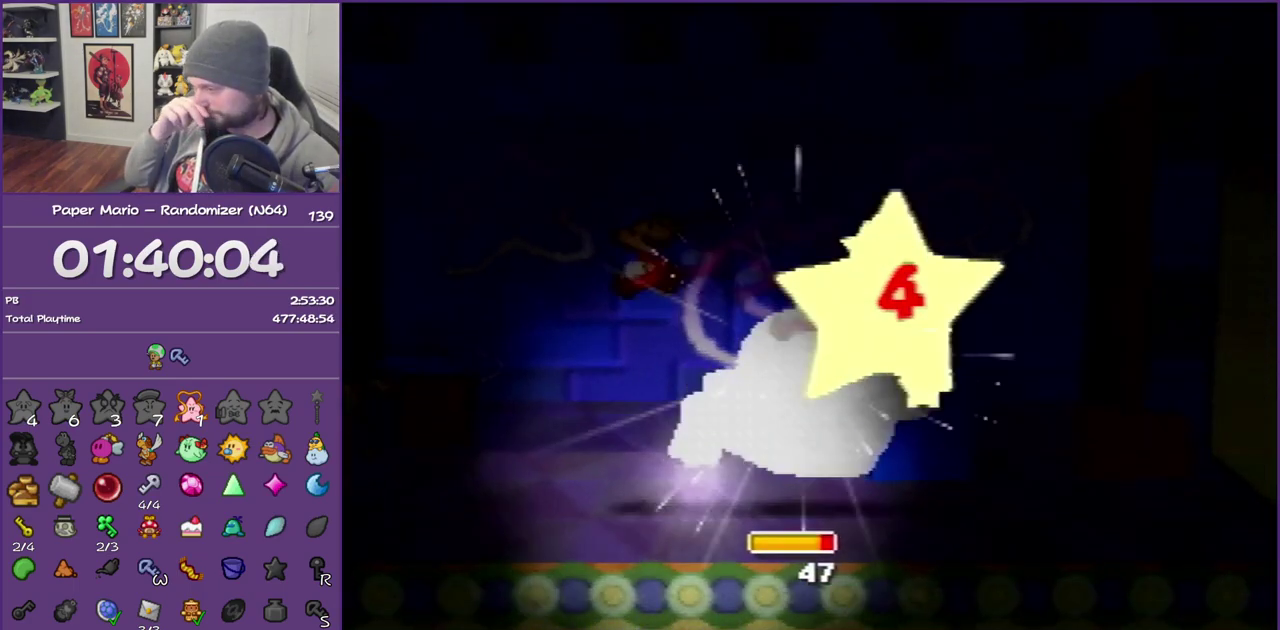
{"buttons": [], "left_stick": "center"}
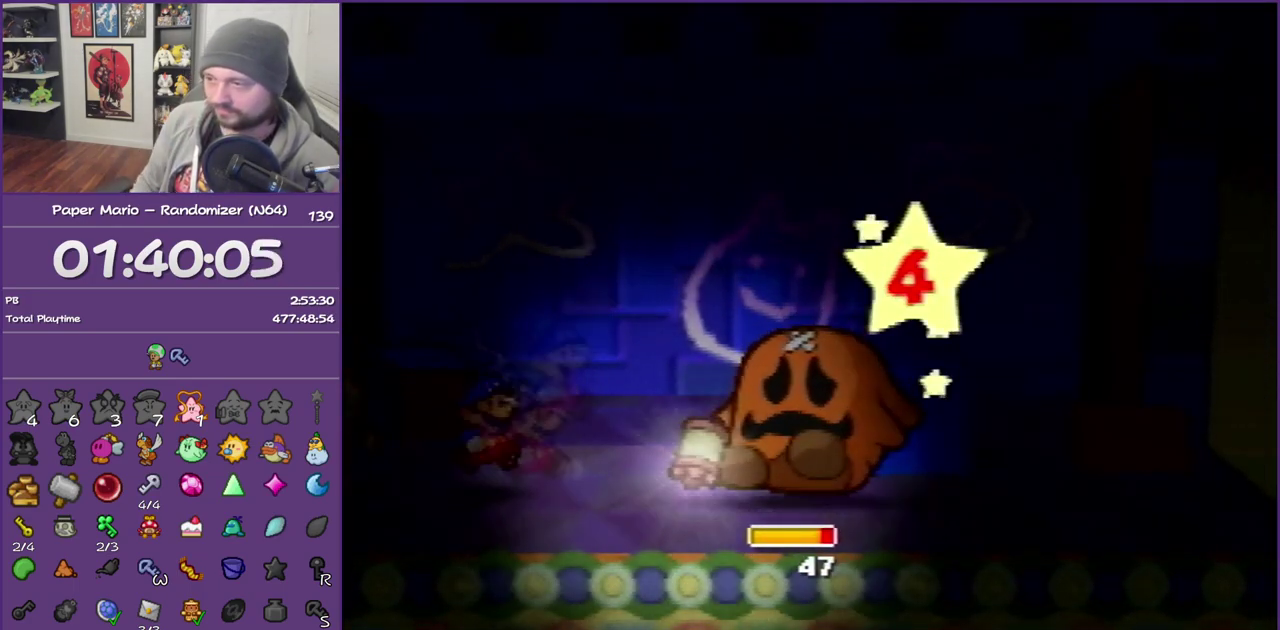
{"buttons": [], "left_stick": "center"}
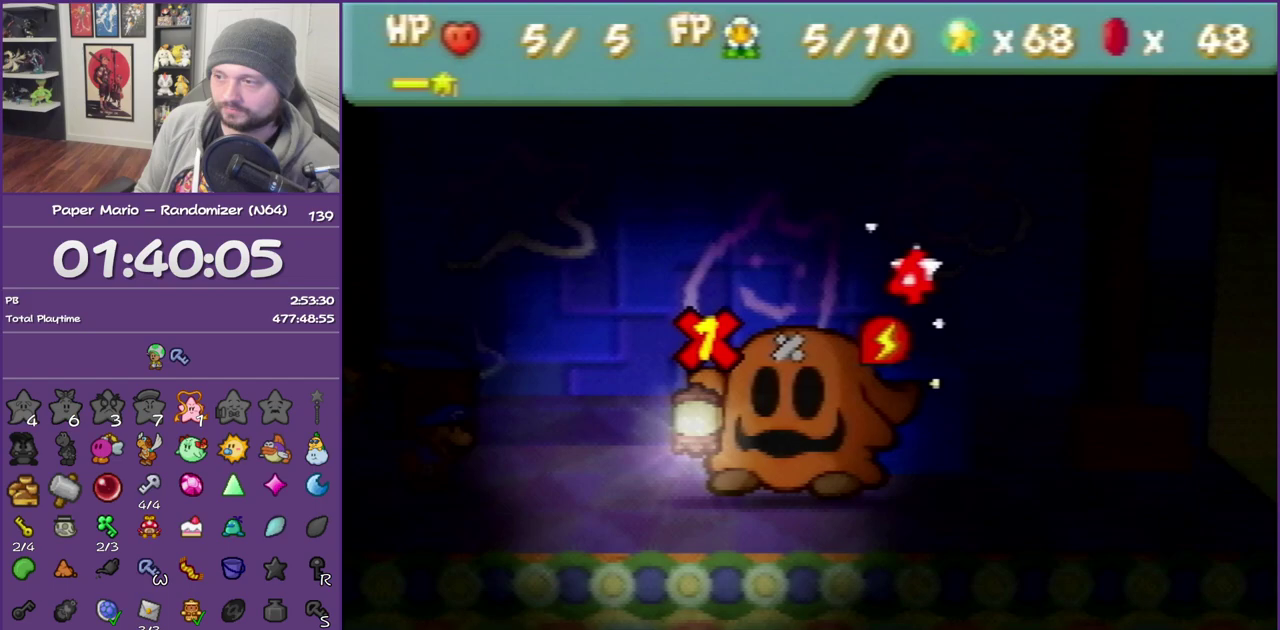
{"buttons": [], "left_stick": "center"}
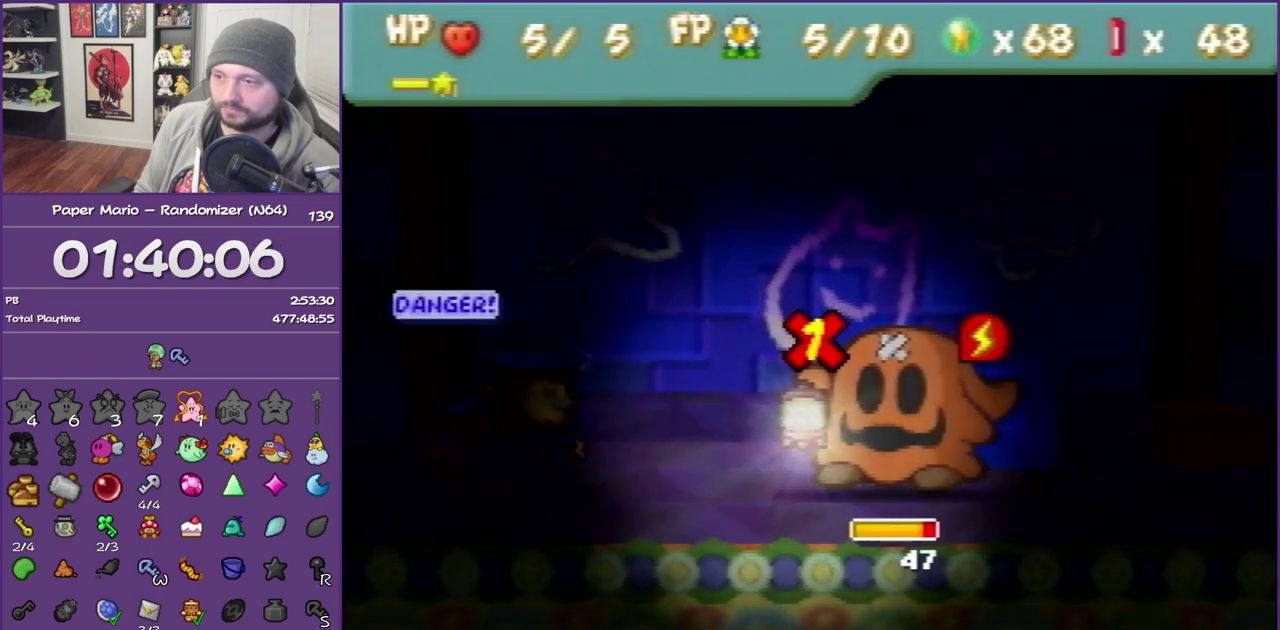
{"buttons": [], "left_stick": "center", "events": [[367, "A", "down"], [483, "A", "up"]]}
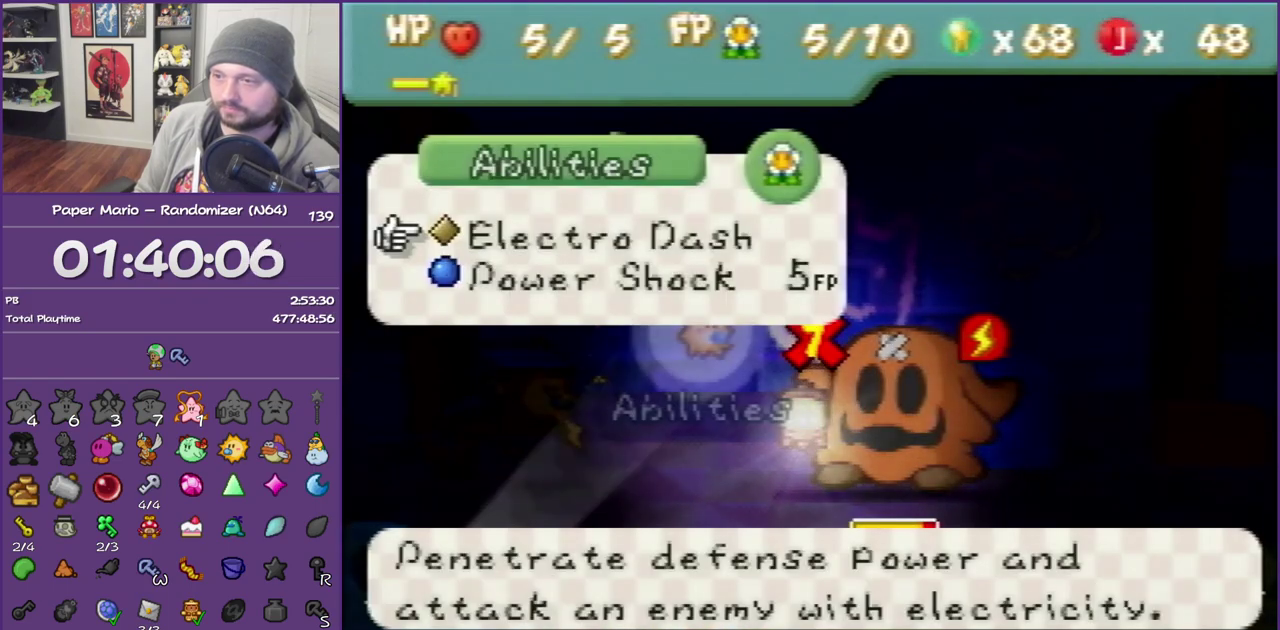
{"buttons": ["A"], "left_stick": "right", "events": [[183, "A", "down"], [300, "A", "up"], [367, "left_stick", "right"], [500, "A", "down"]]}
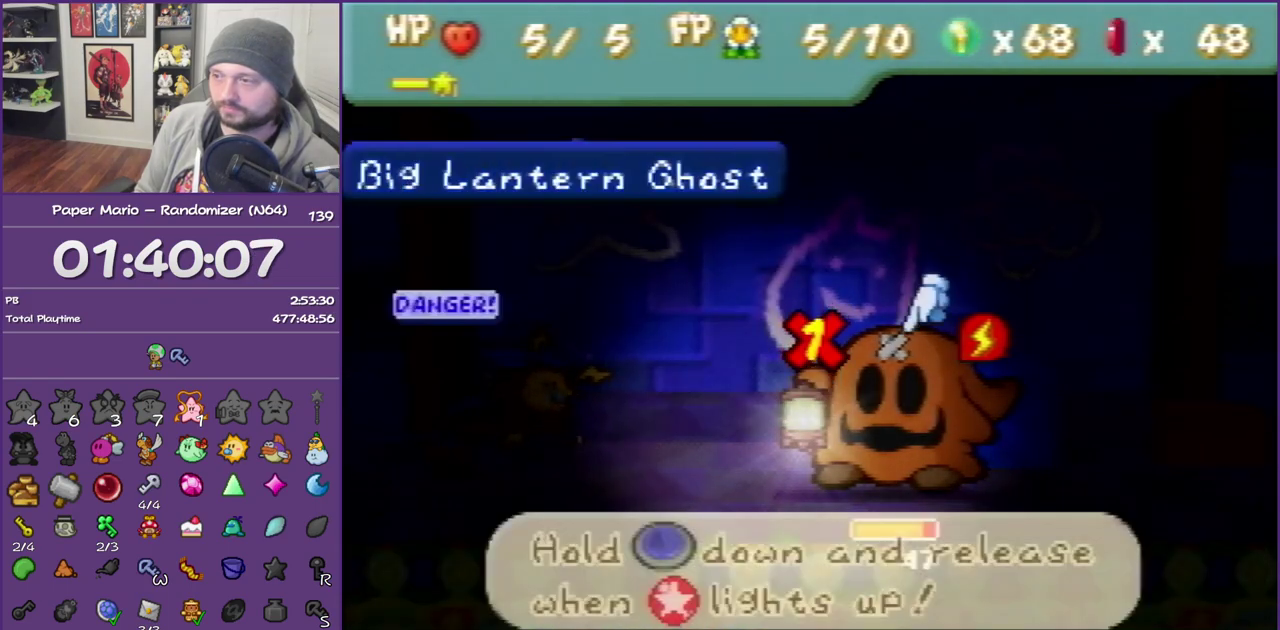
{"buttons": ["A"], "left_stick": "center", "events": [[17, "left_stick", "center"]]}